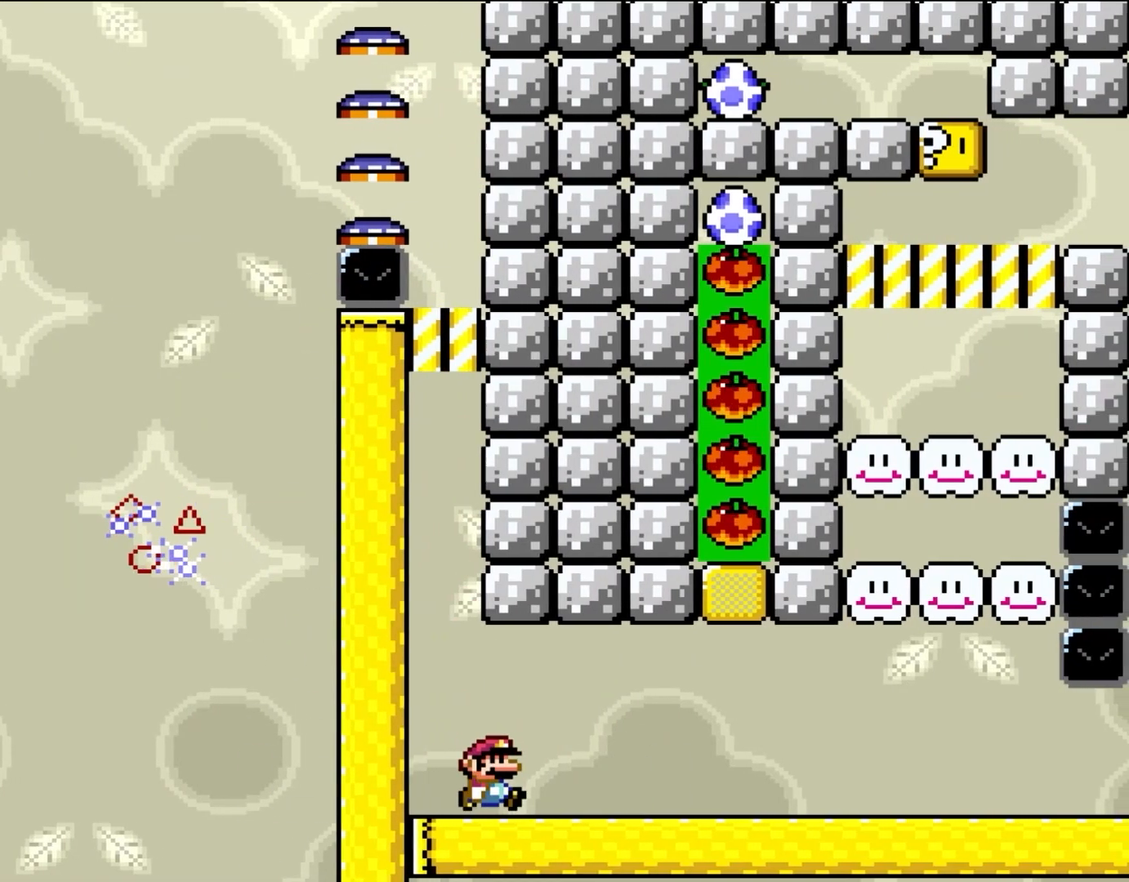
Gameplay with a controller (Nintendo layout); each line is a JSON object with the inputs held at the frame after it. "events" lists button and stick changes between this image and that frame as [ms after this image, input, new state], when the widget could be followed in between. Not read: L3 R3.
{"buttons": ["Y"], "events": [[67, "X", "up"], [67, "Y", "down"], [133, "DPAD_RIGHT", "up"]]}
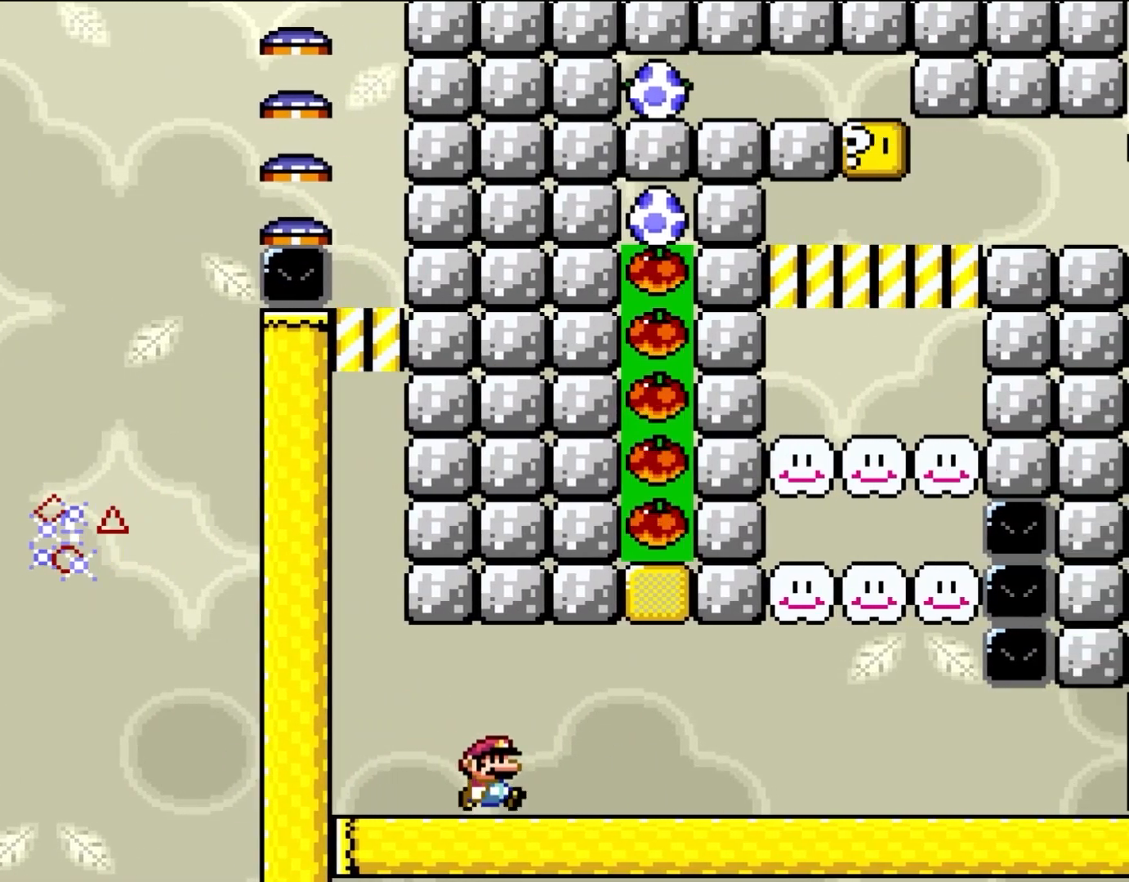
{"buttons": ["Y"], "events": [[83, "DPAD_RIGHT", "down"], [233, "DPAD_RIGHT", "up"]]}
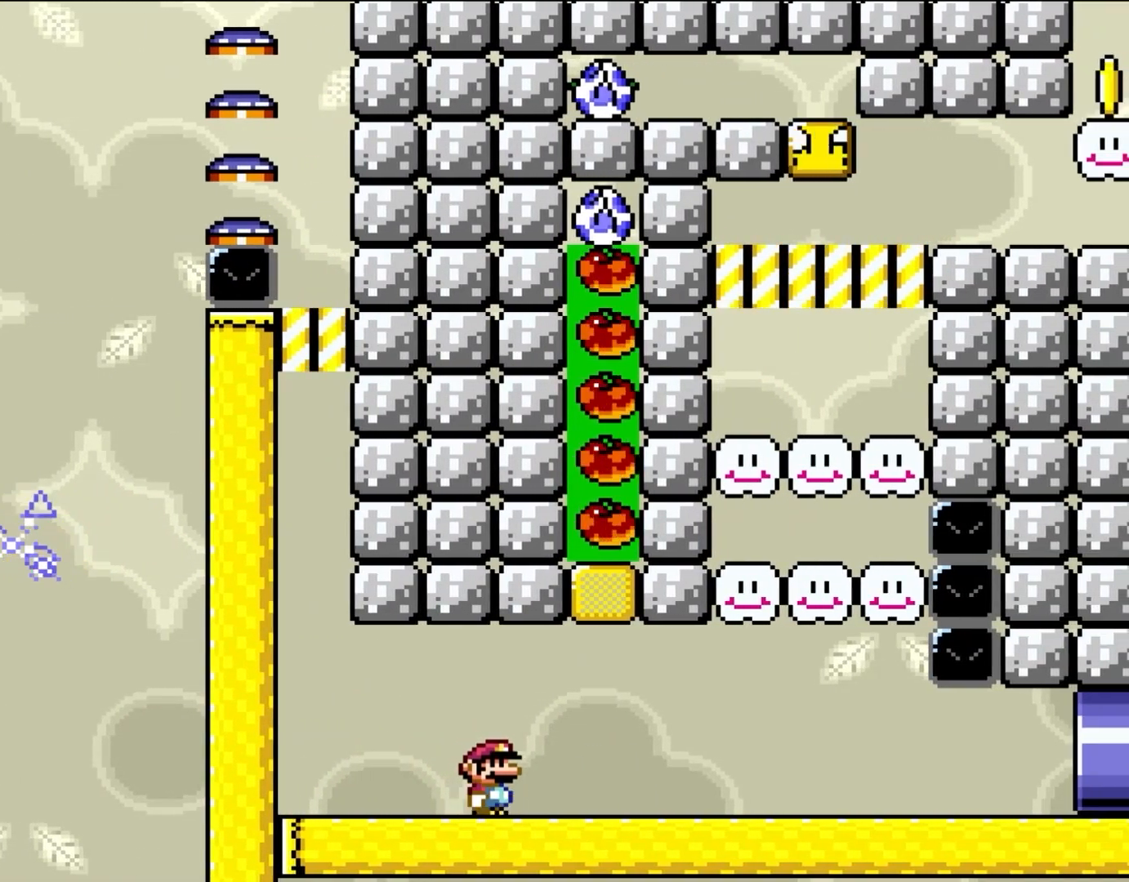
{"buttons": ["Y", "DPAD_RIGHT"], "events": [[300, "DPAD_RIGHT", "down"]]}
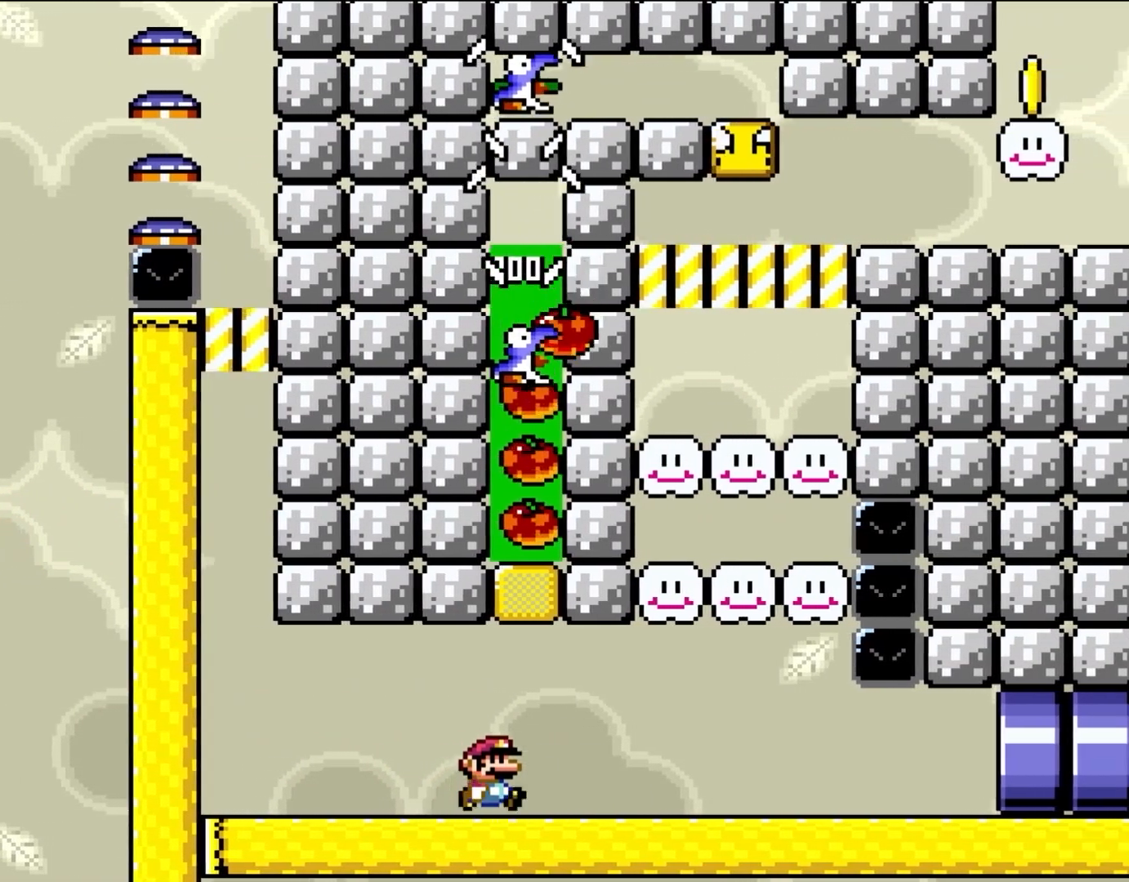
{"buttons": ["Y"], "events": [[267, "DPAD_RIGHT", "up"]]}
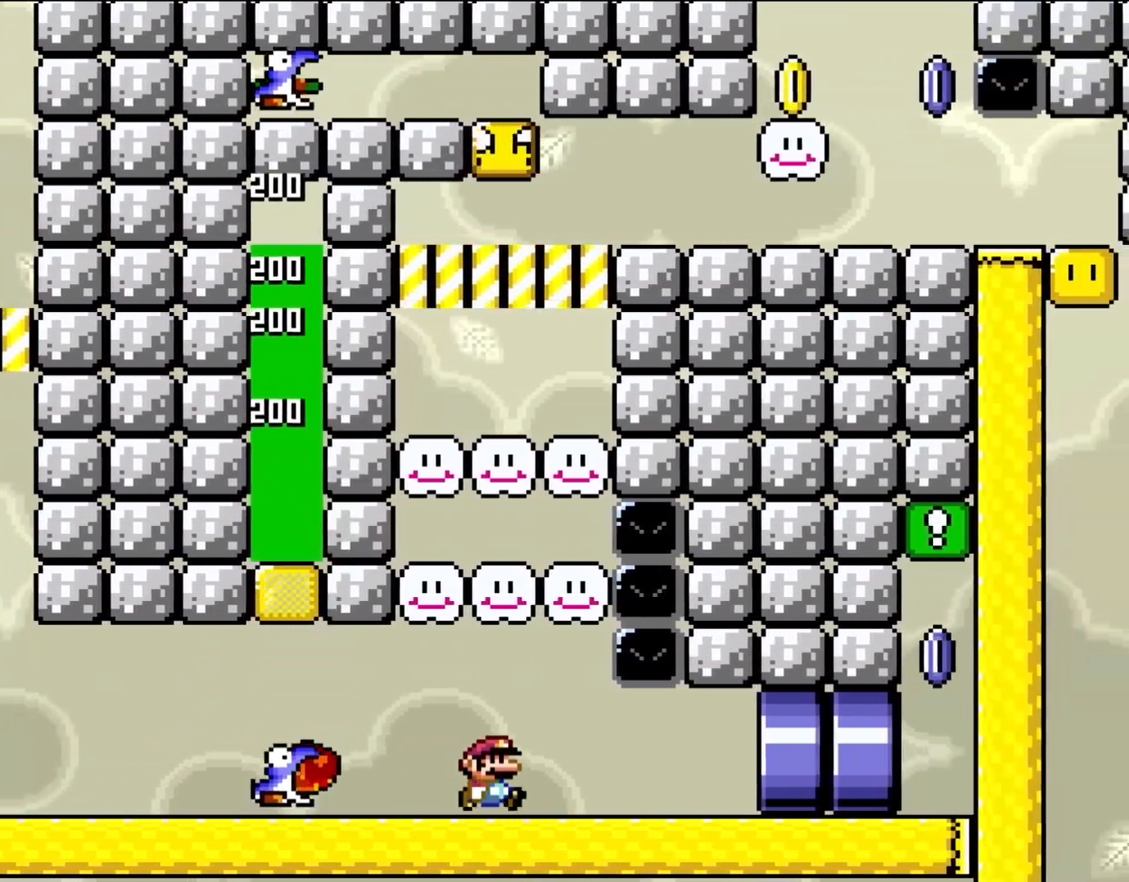
{"buttons": ["Y"], "events": []}
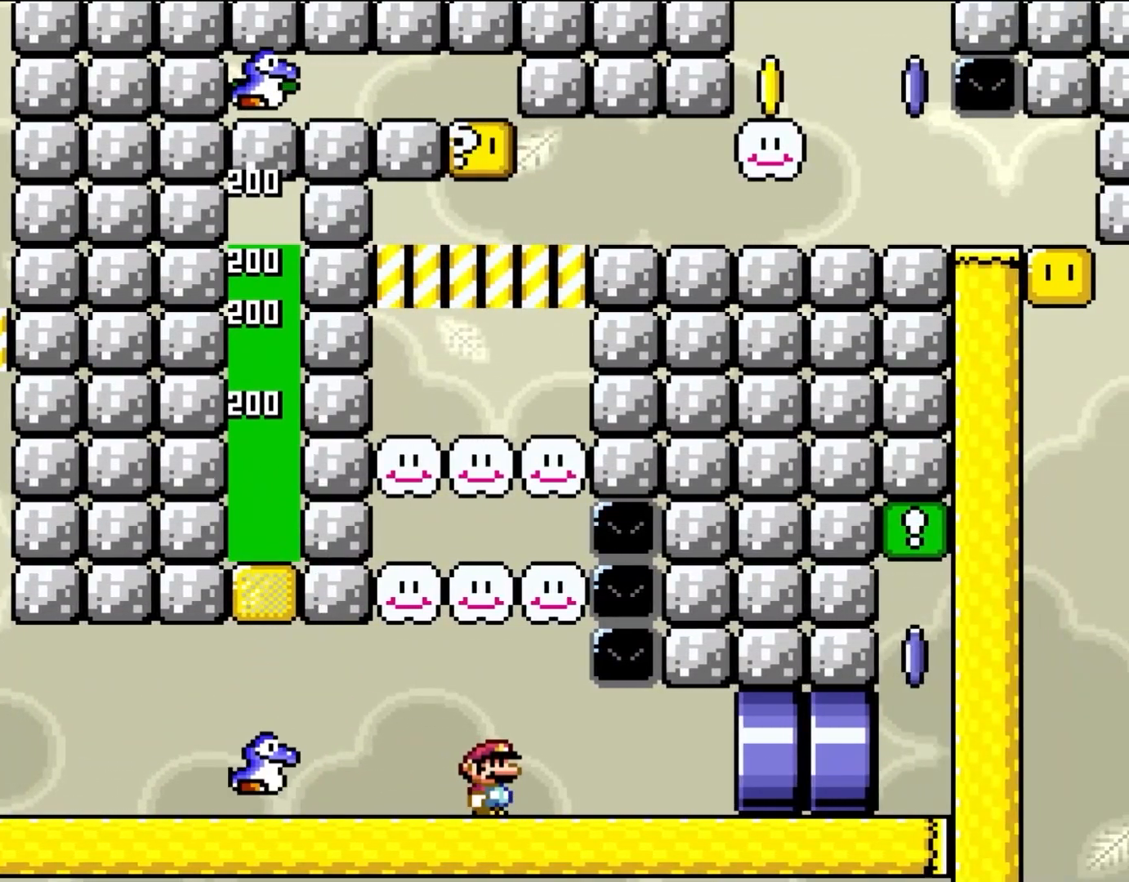
{"buttons": ["Y"], "events": []}
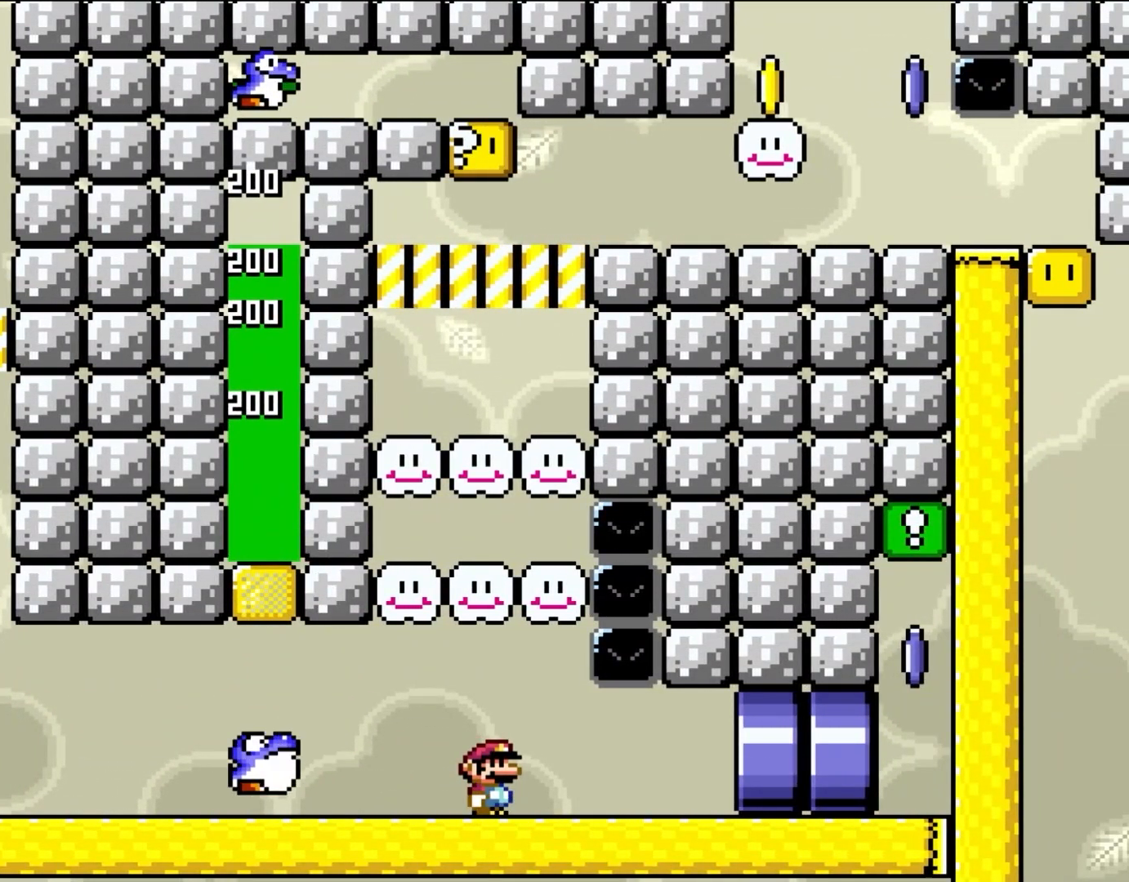
{"buttons": ["Y"], "events": []}
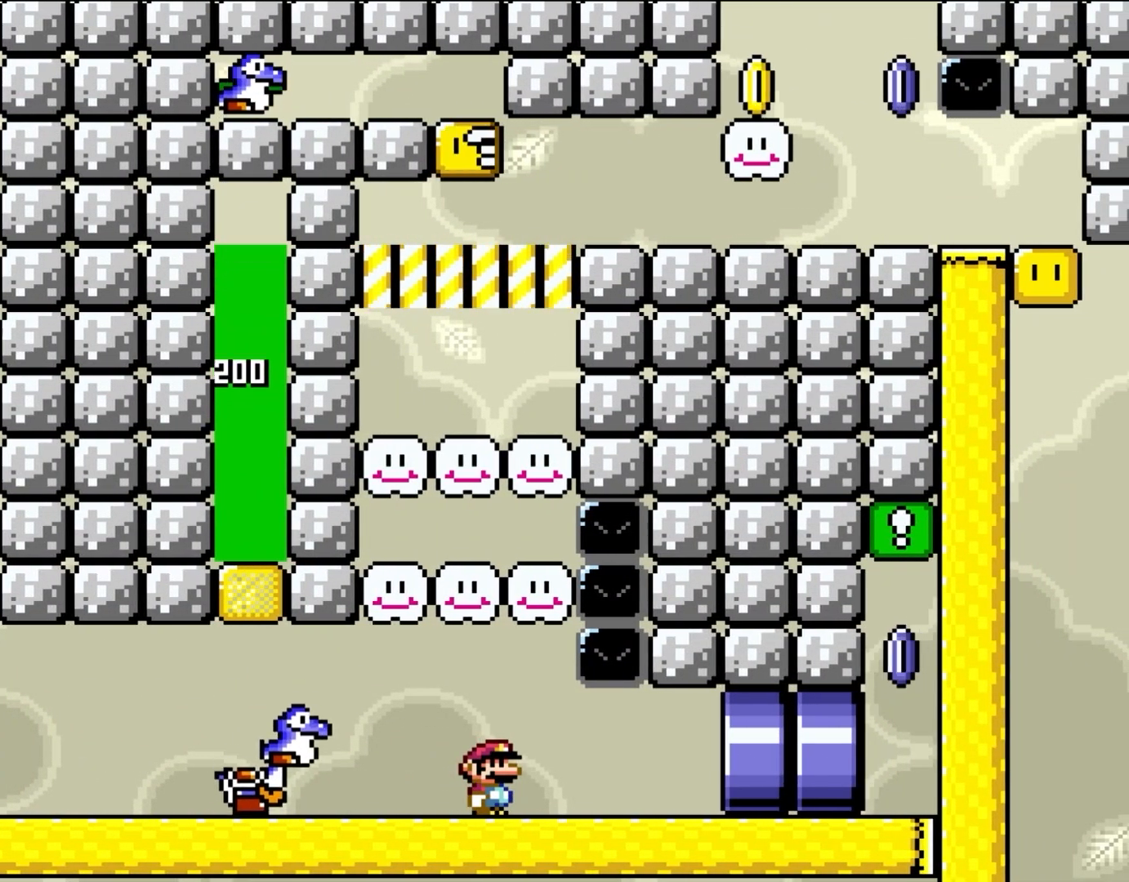
{"buttons": ["Y"], "events": []}
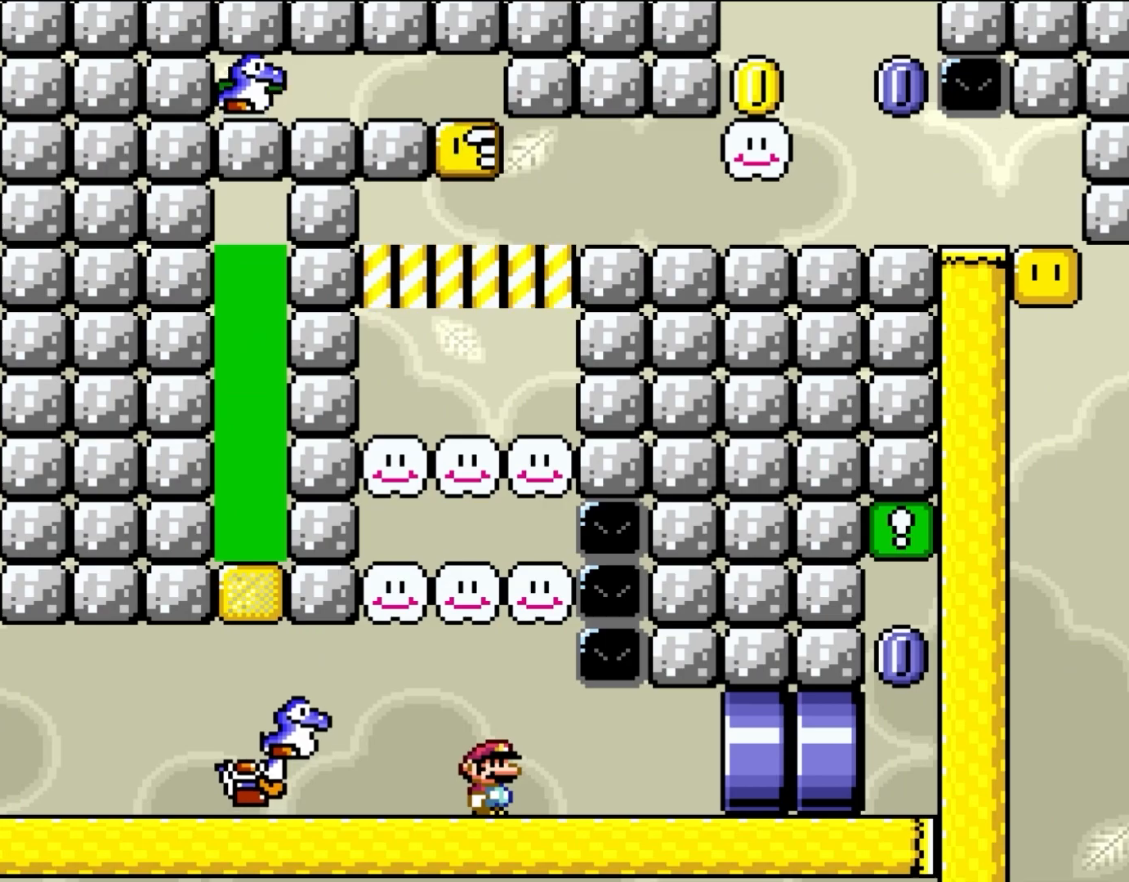
{"buttons": ["Y"], "events": []}
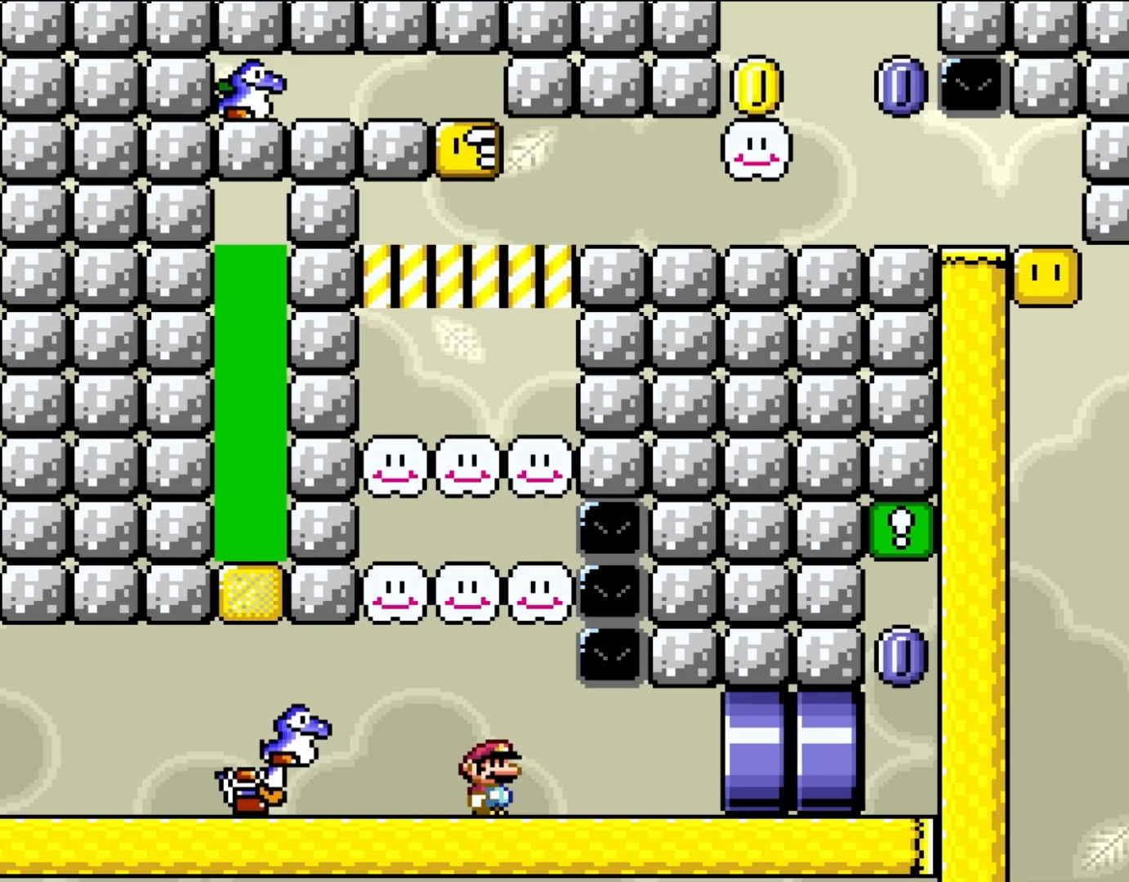
{"buttons": ["Y"], "events": []}
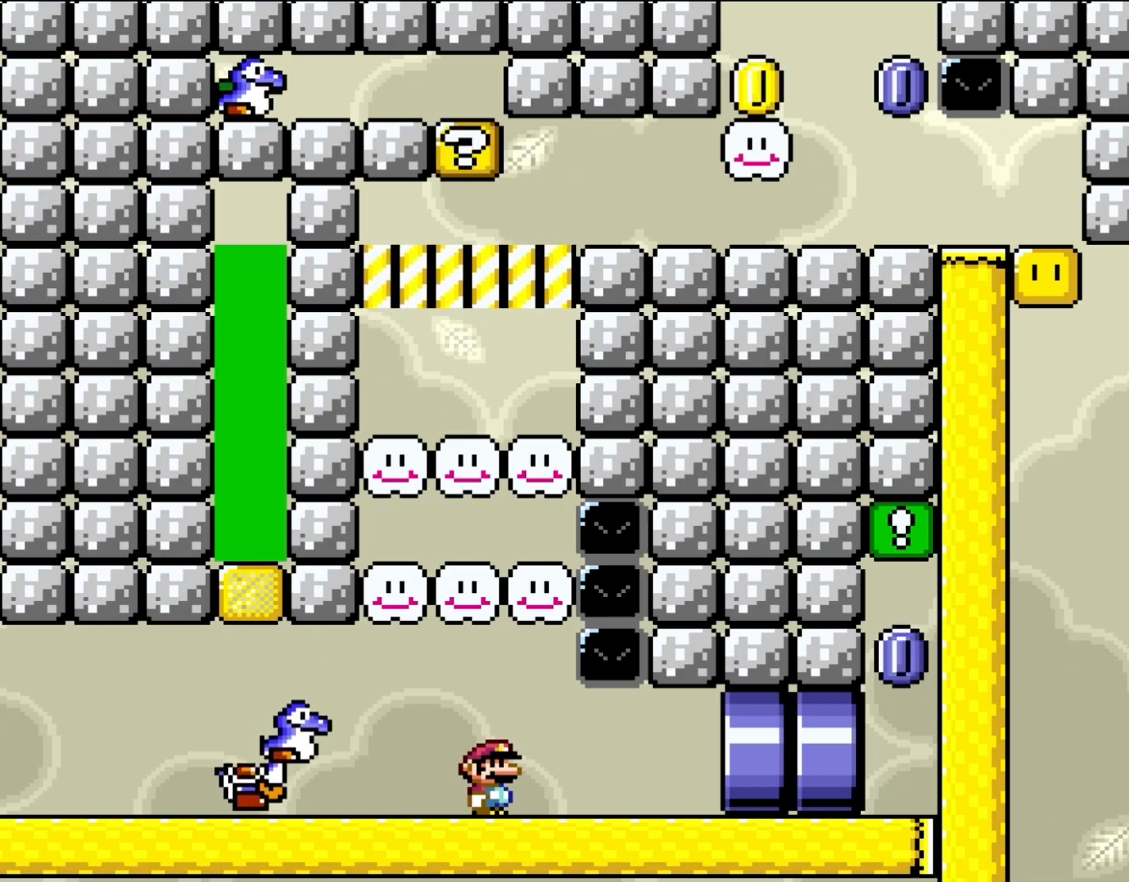
{"buttons": ["Y"], "events": []}
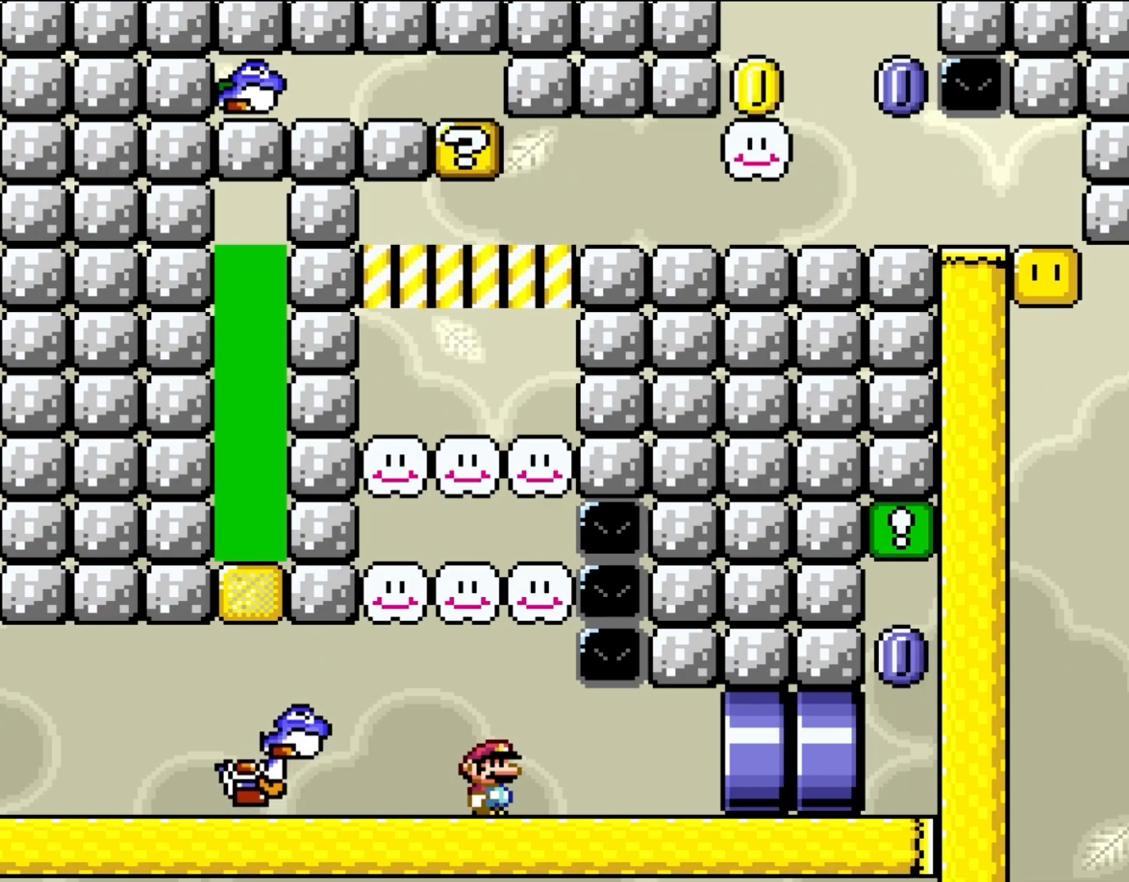
{"buttons": ["Y"], "events": []}
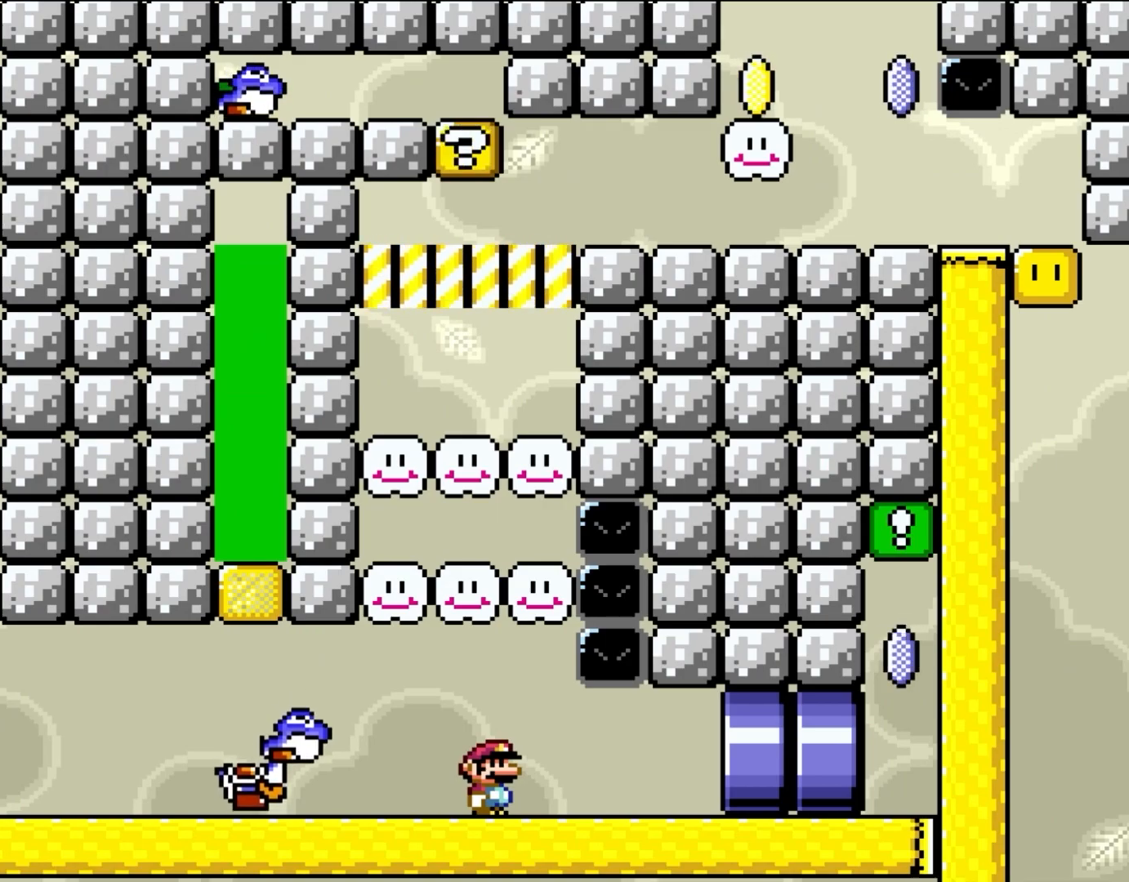
{"buttons": ["Y"], "events": []}
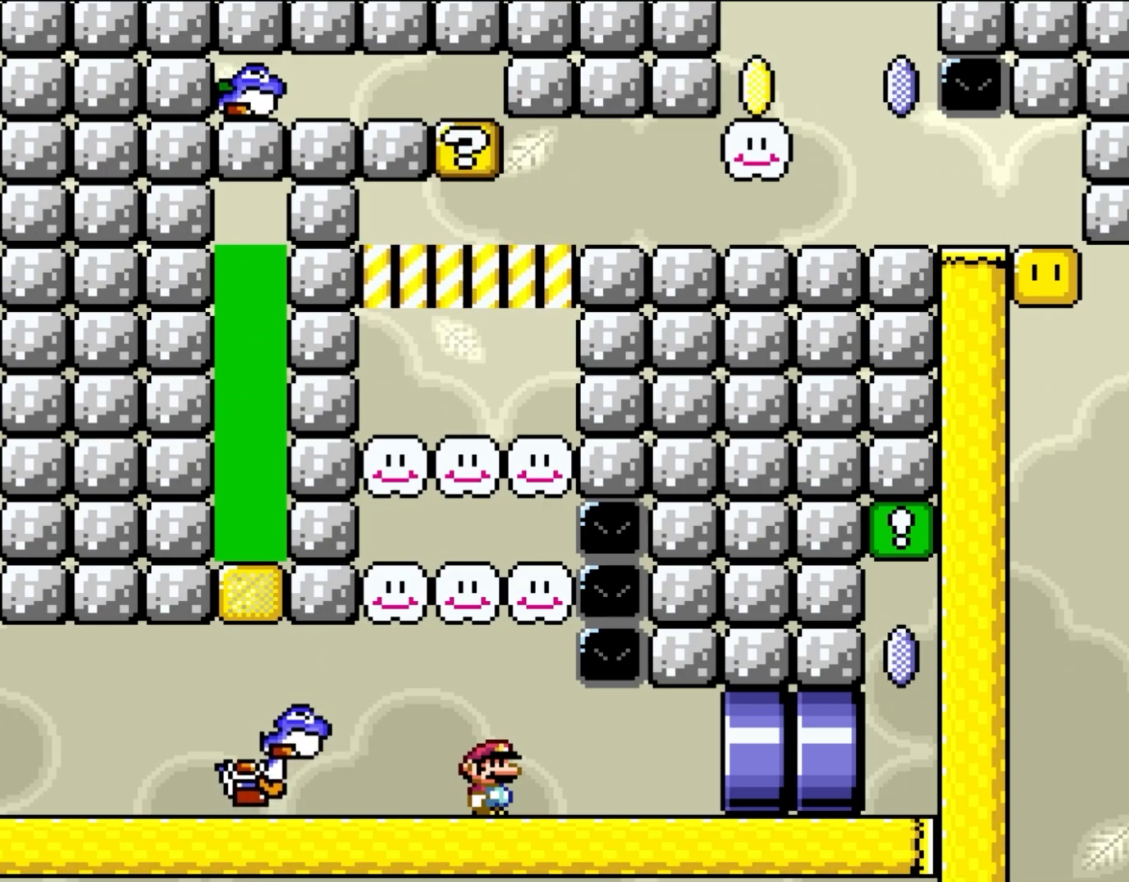
{"buttons": ["Y"], "events": []}
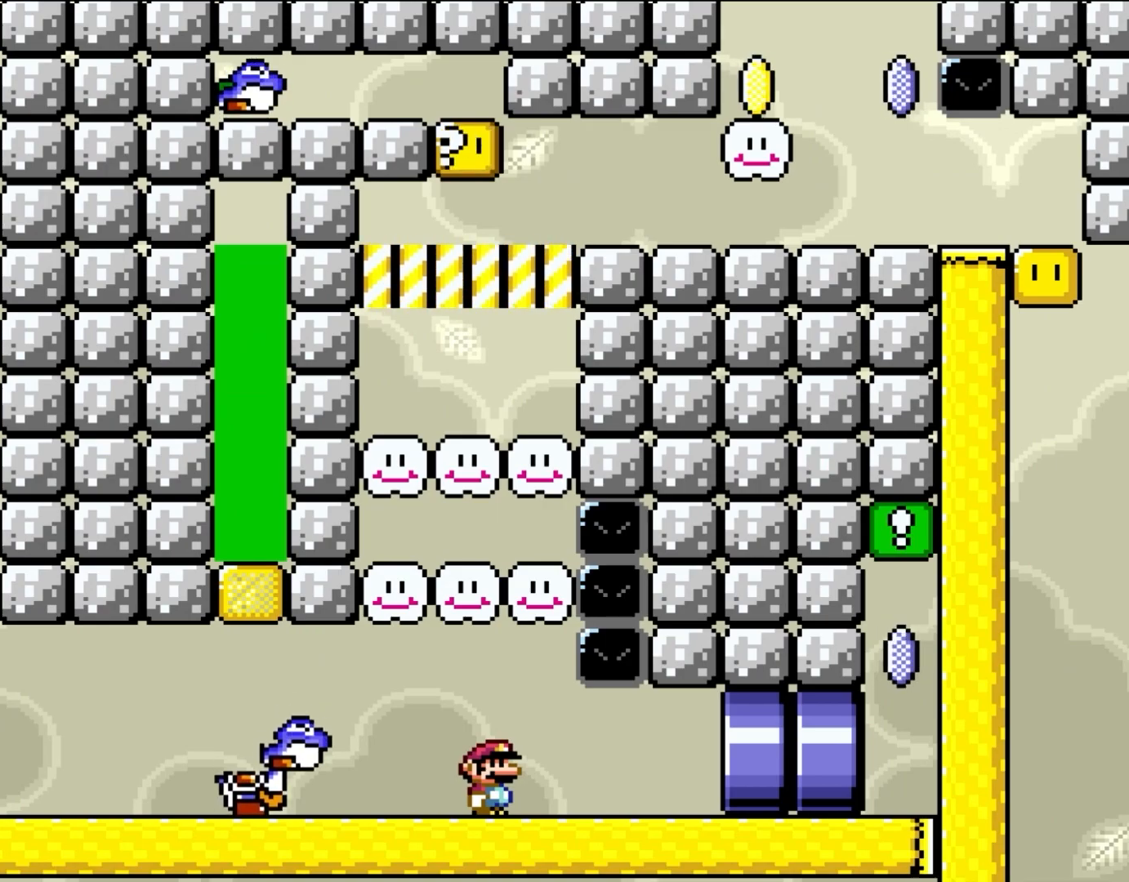
{"buttons": ["Y"], "events": []}
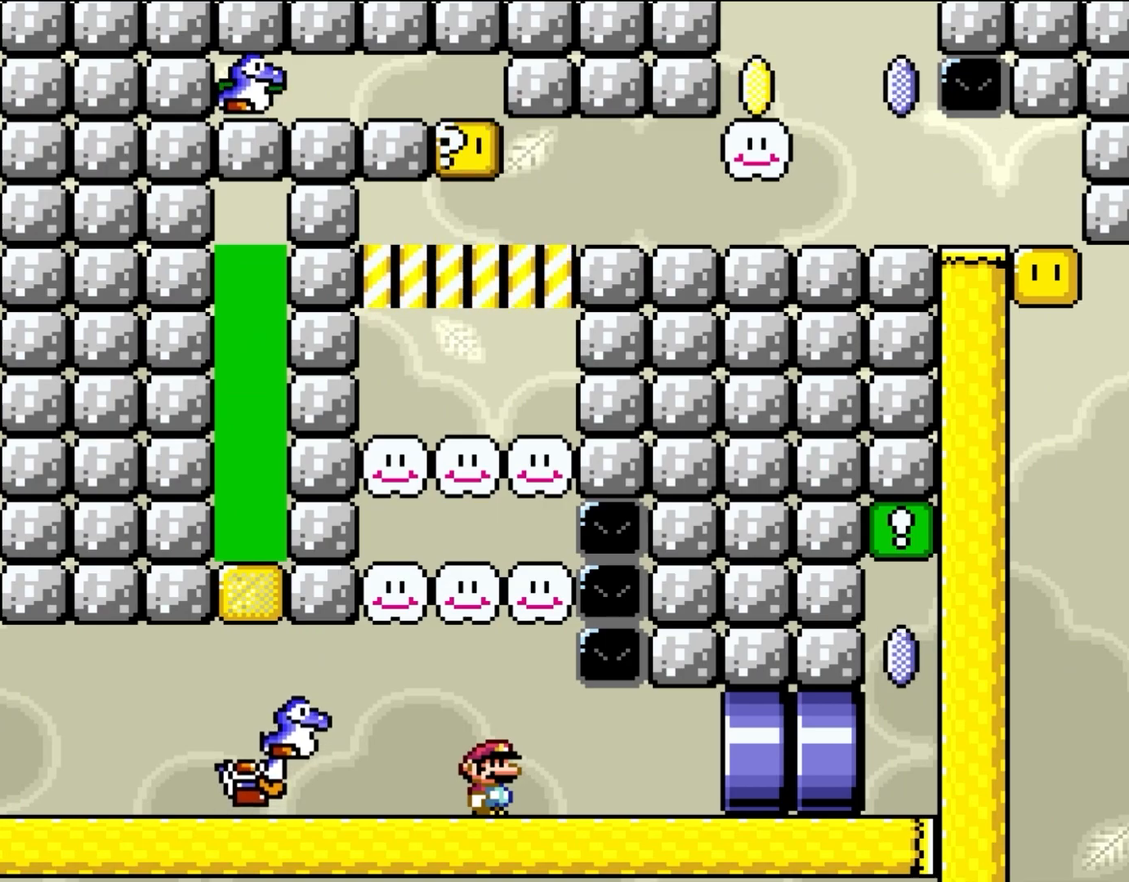
{"buttons": [], "events": [[200, "Y", "up"]]}
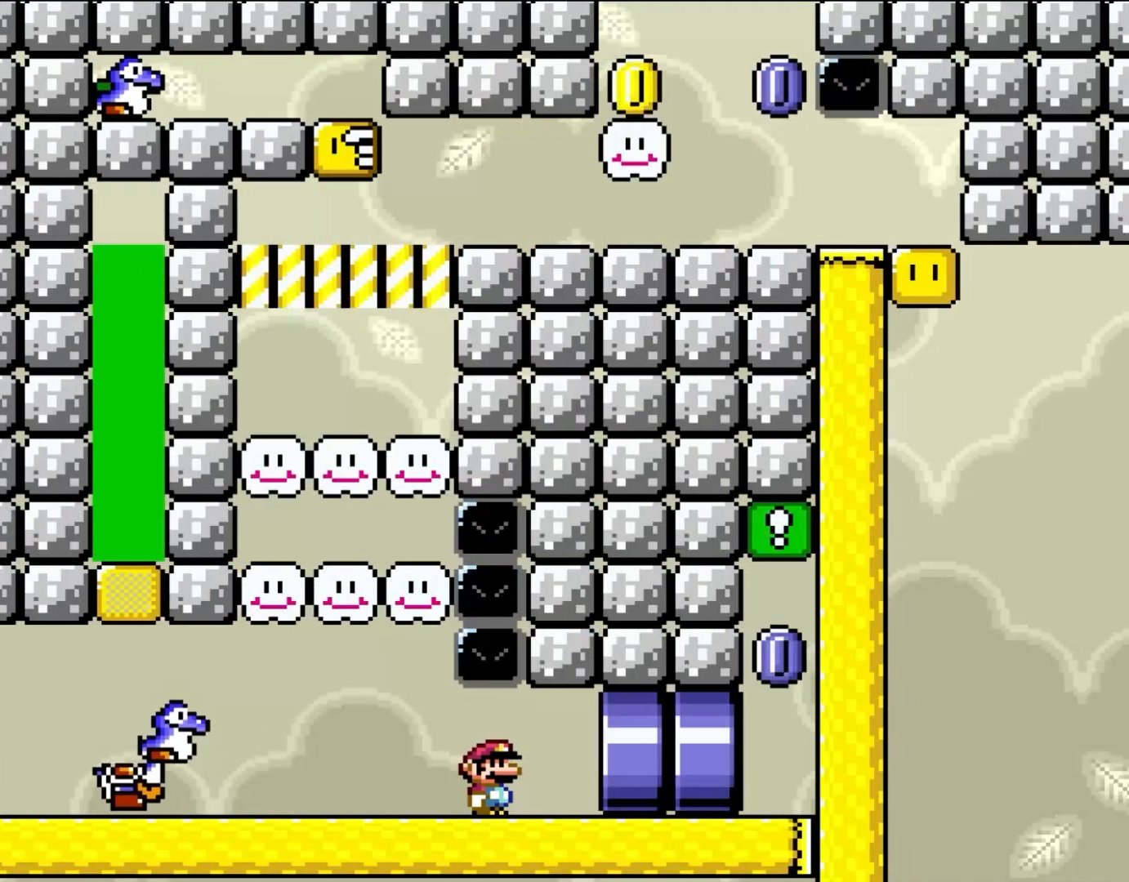
{"buttons": [], "events": []}
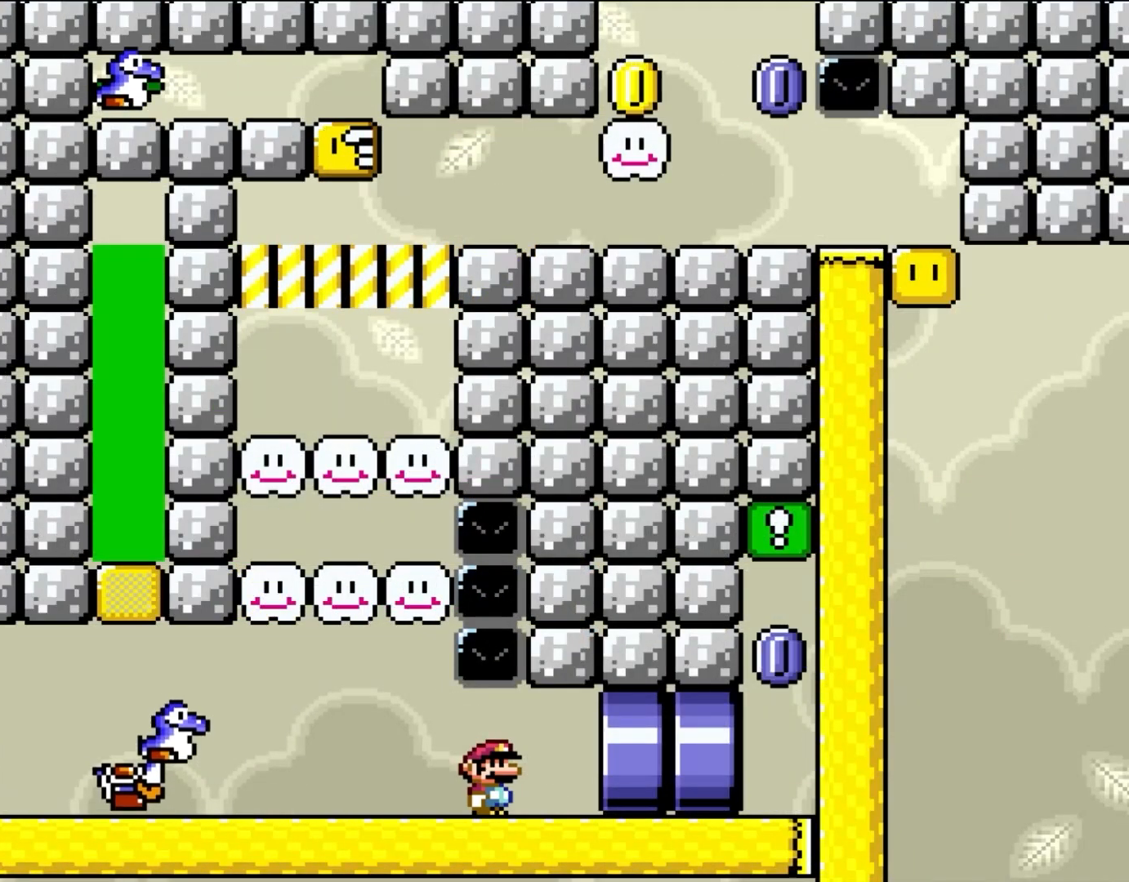
{"buttons": [], "events": []}
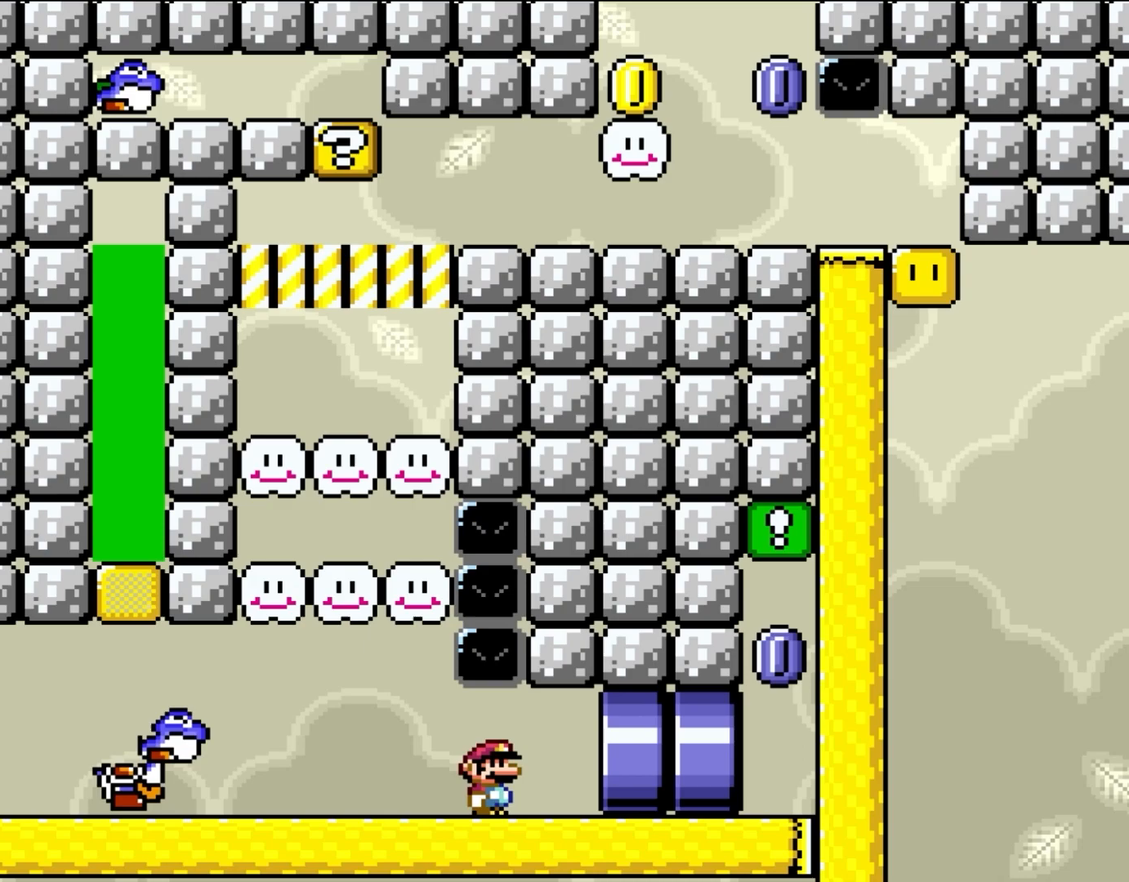
{"buttons": [], "events": []}
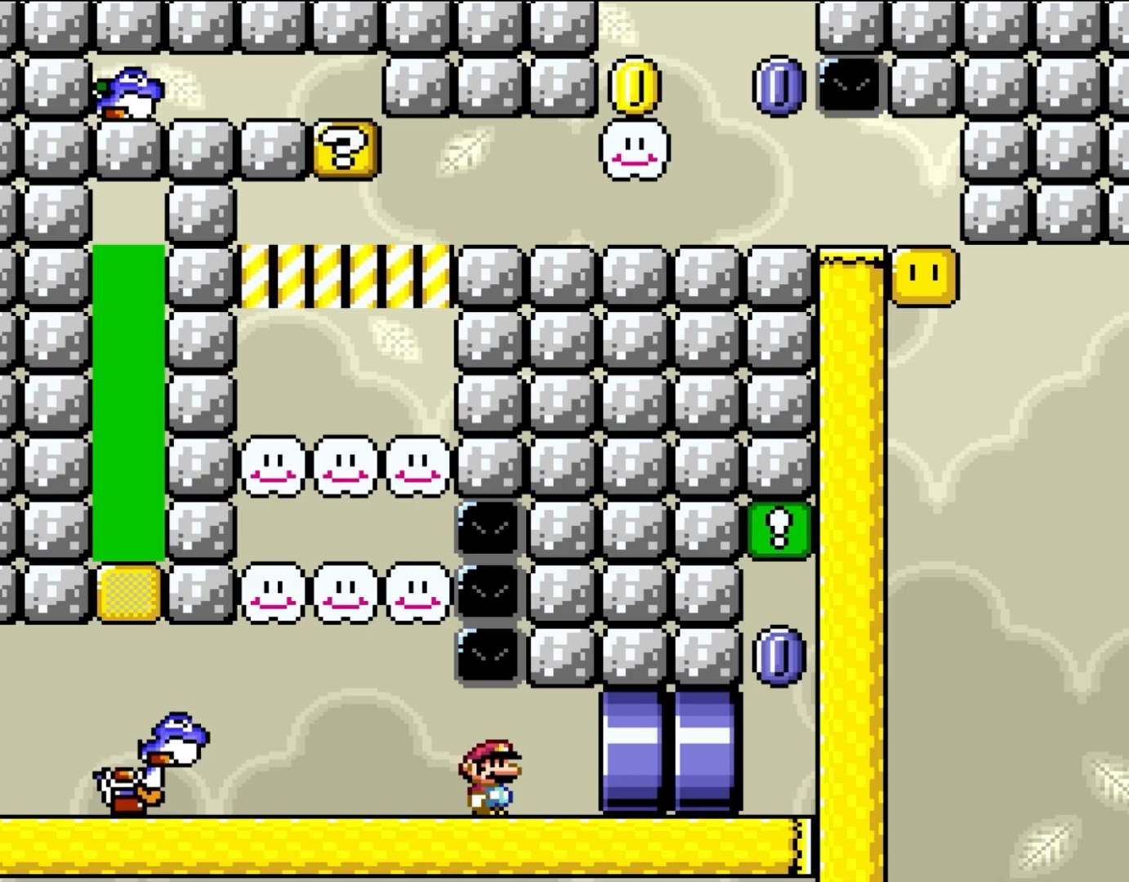
{"buttons": [], "events": []}
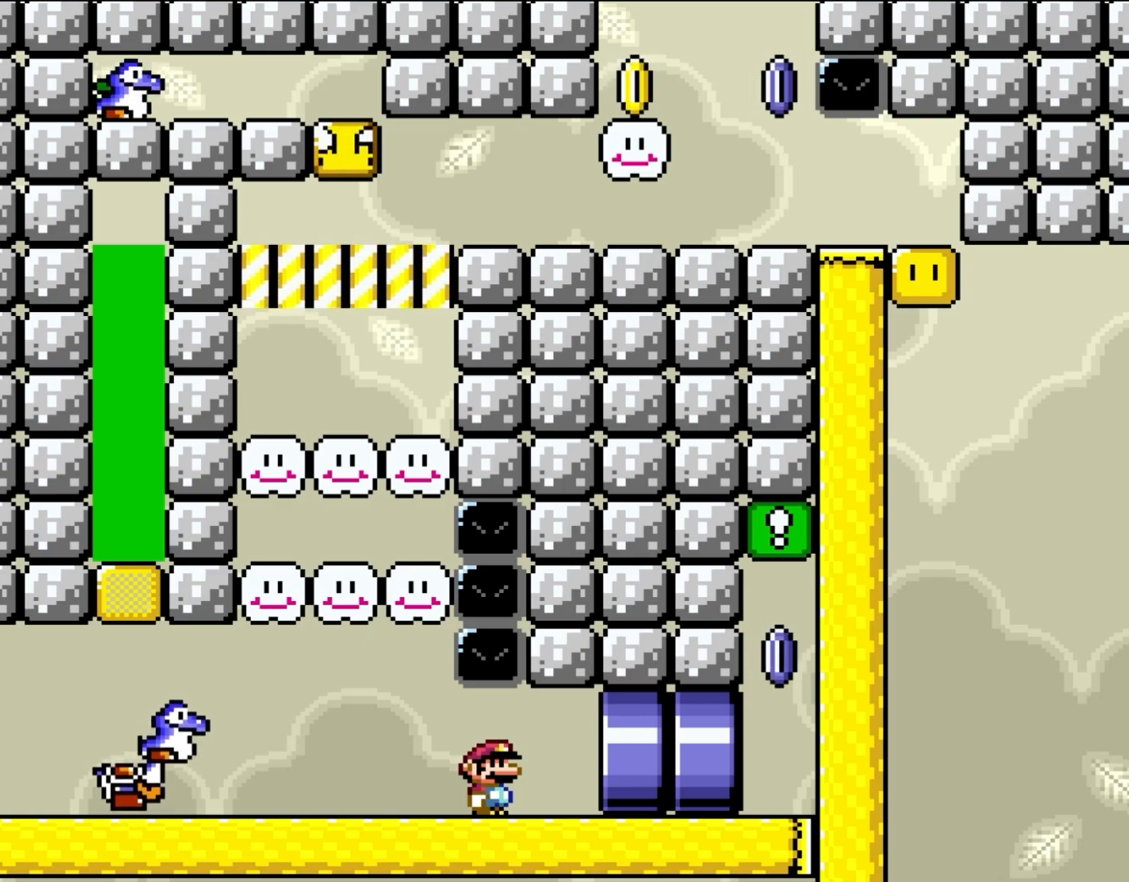
{"buttons": [], "events": []}
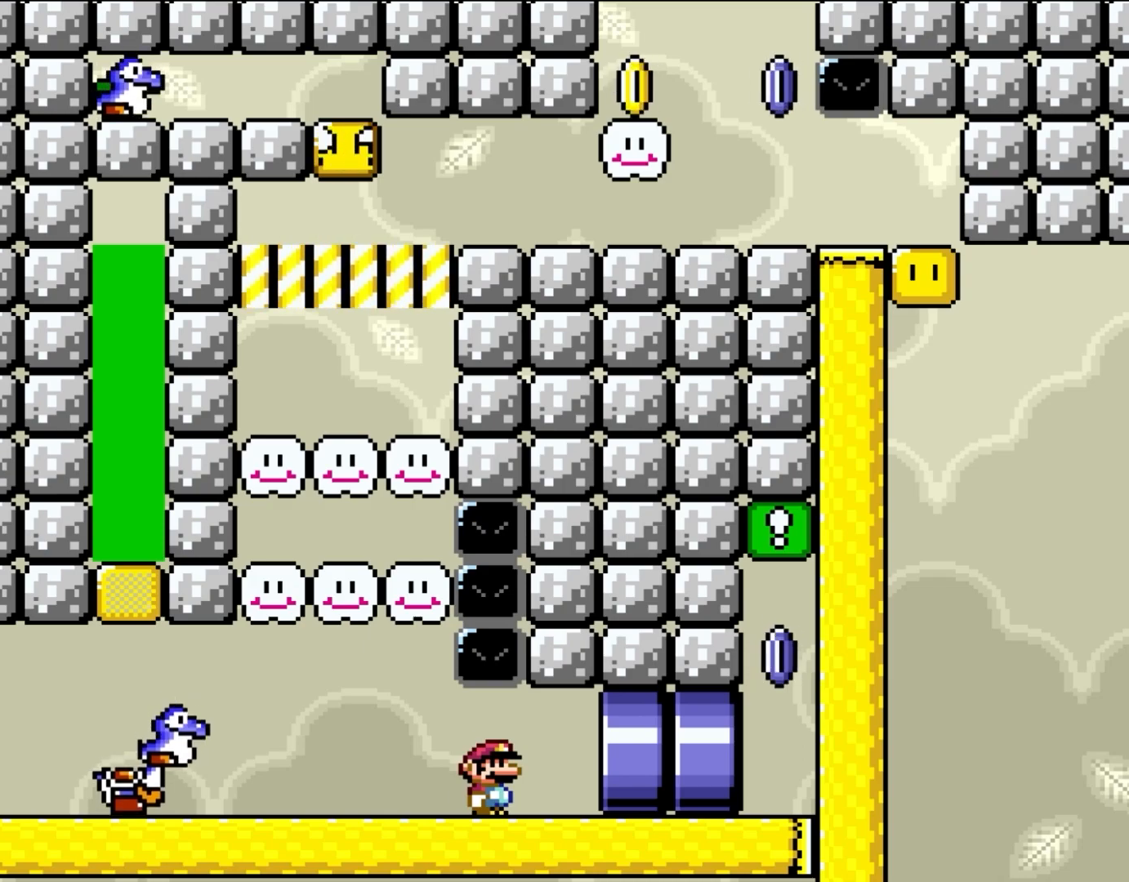
{"buttons": ["DPAD_LEFT"], "events": [[200, "DPAD_LEFT", "down"]]}
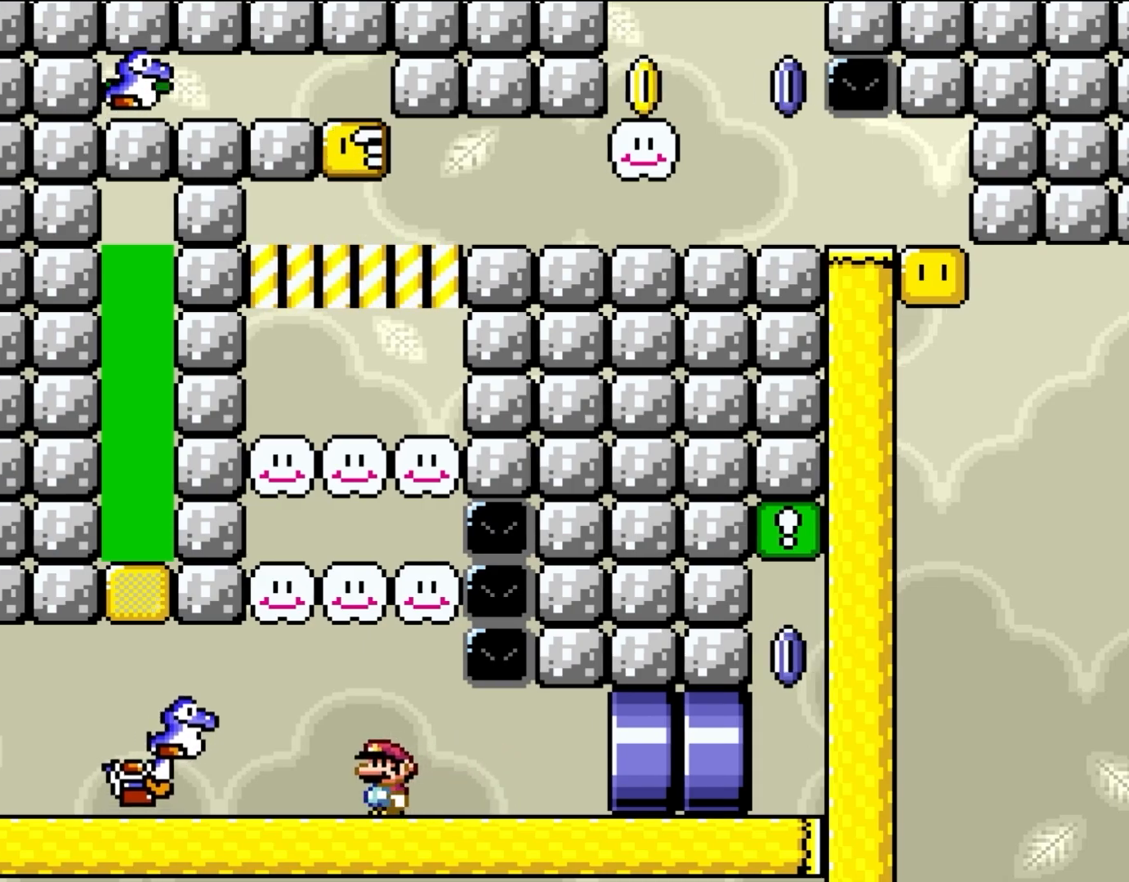
{"buttons": ["DPAD_LEFT"], "events": [[117, "DPAD_LEFT", "up"], [450, "DPAD_LEFT", "down"]]}
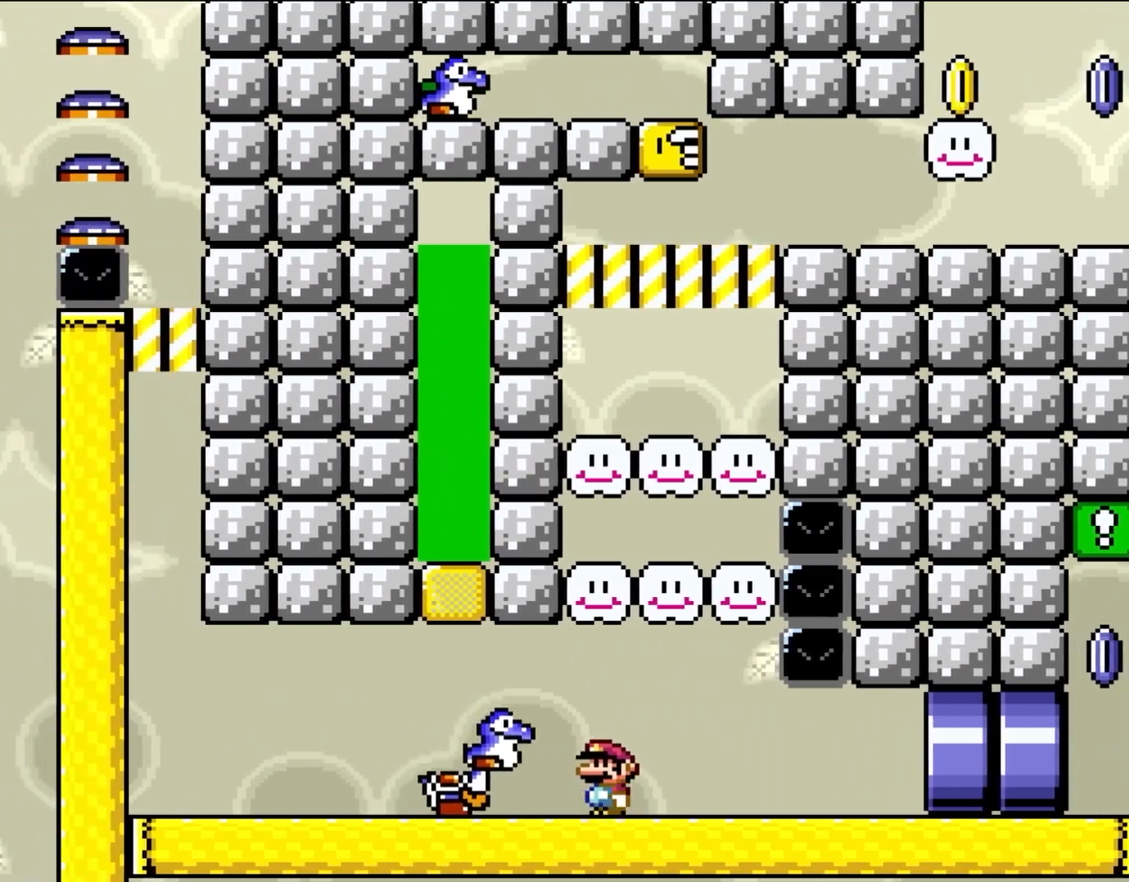
{"buttons": ["B", "Y", "DPAD_RIGHT"], "events": [[83, "Y", "down"], [167, "B", "down"], [183, "DPAD_LEFT", "up"], [483, "DPAD_RIGHT", "down"]]}
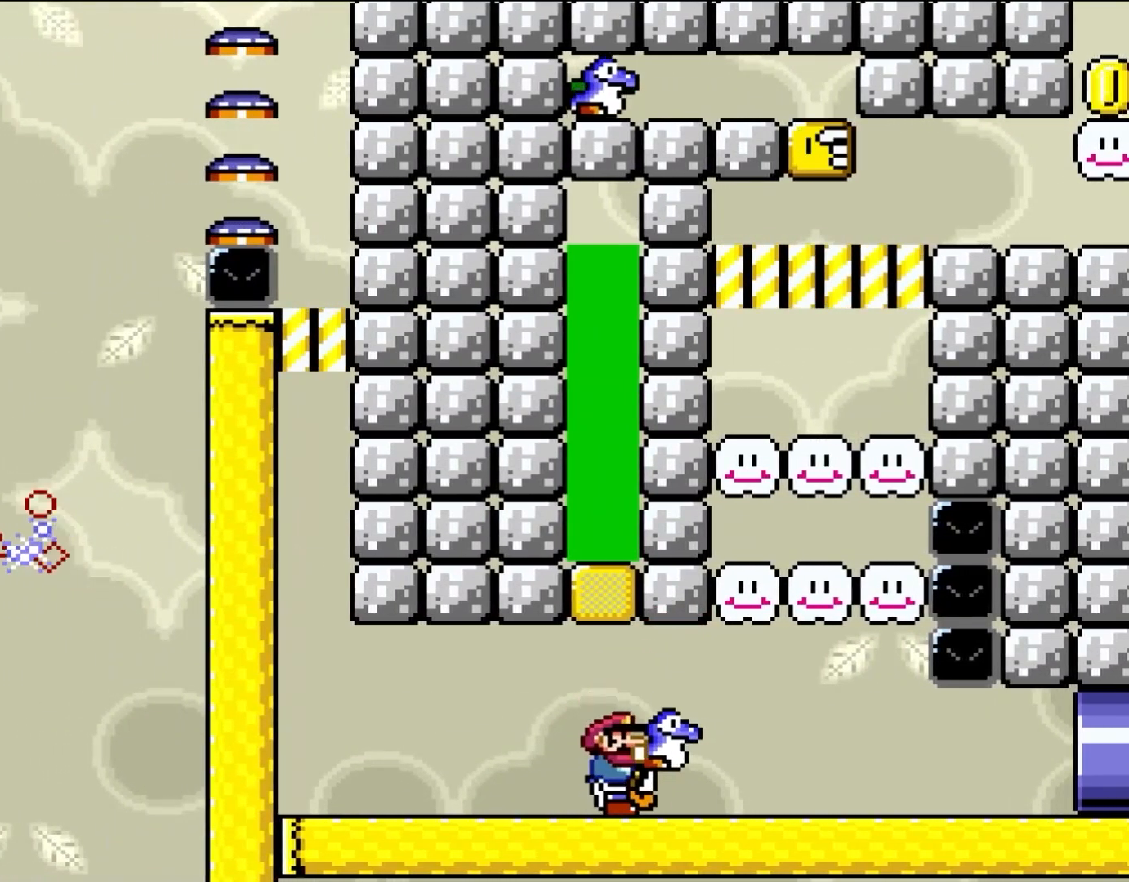
{"buttons": [], "events": [[117, "B", "up"], [317, "DPAD_RIGHT", "up"], [450, "Y", "up"]]}
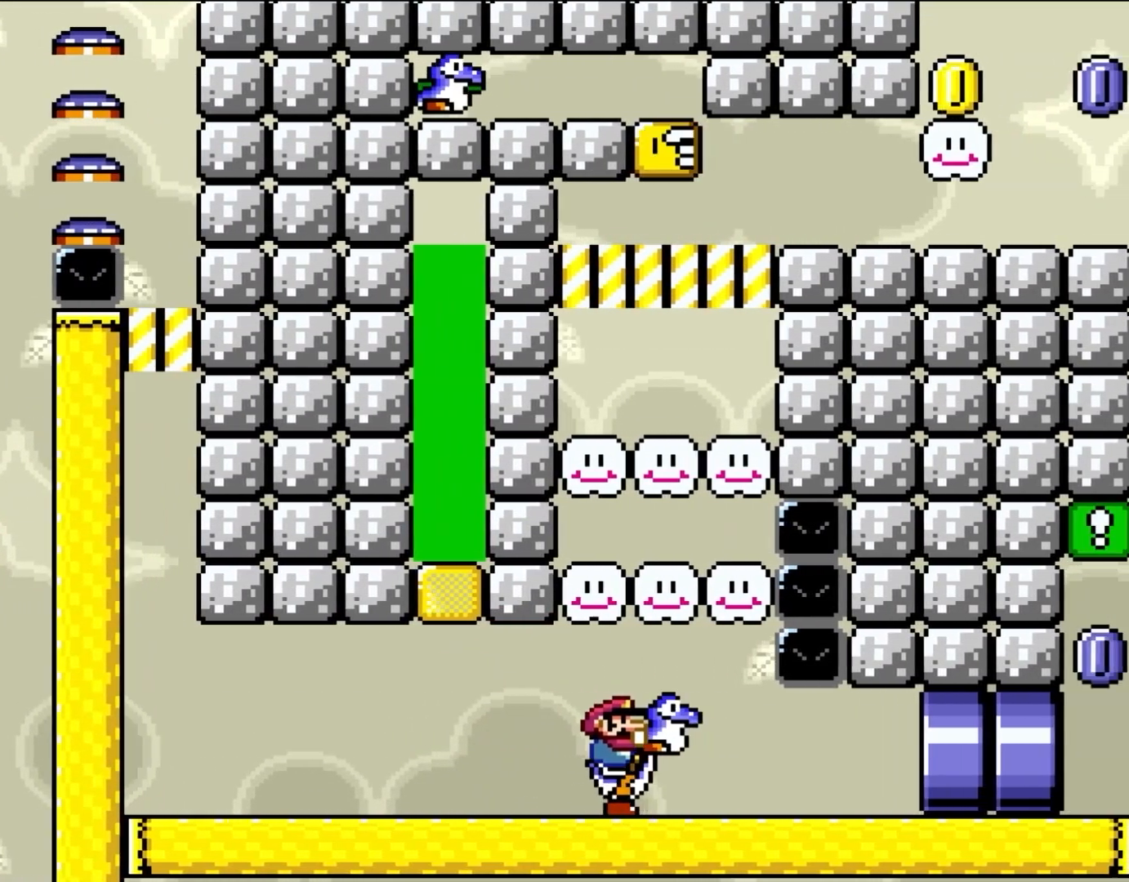
{"buttons": ["DPAD_RIGHT"], "events": [[400, "DPAD_RIGHT", "down"]]}
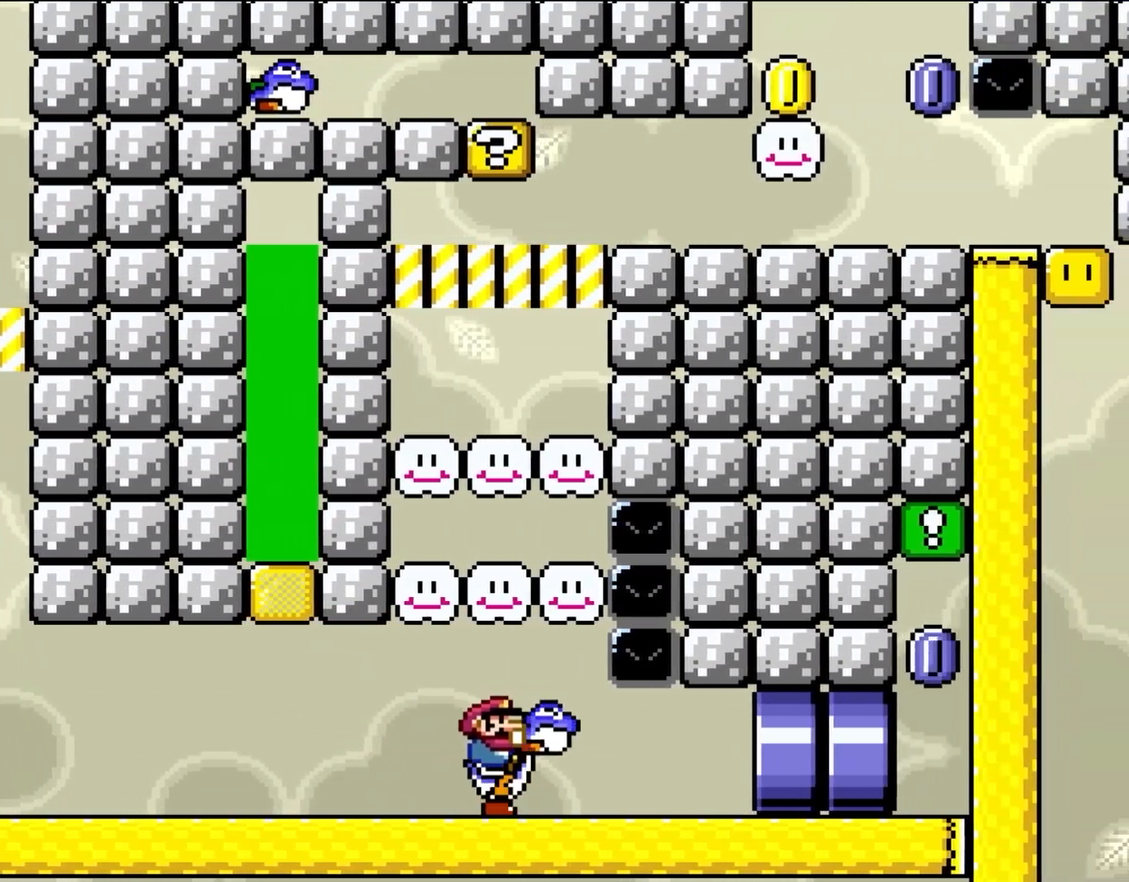
{"buttons": [], "events": [[33, "DPAD_RIGHT", "up"]]}
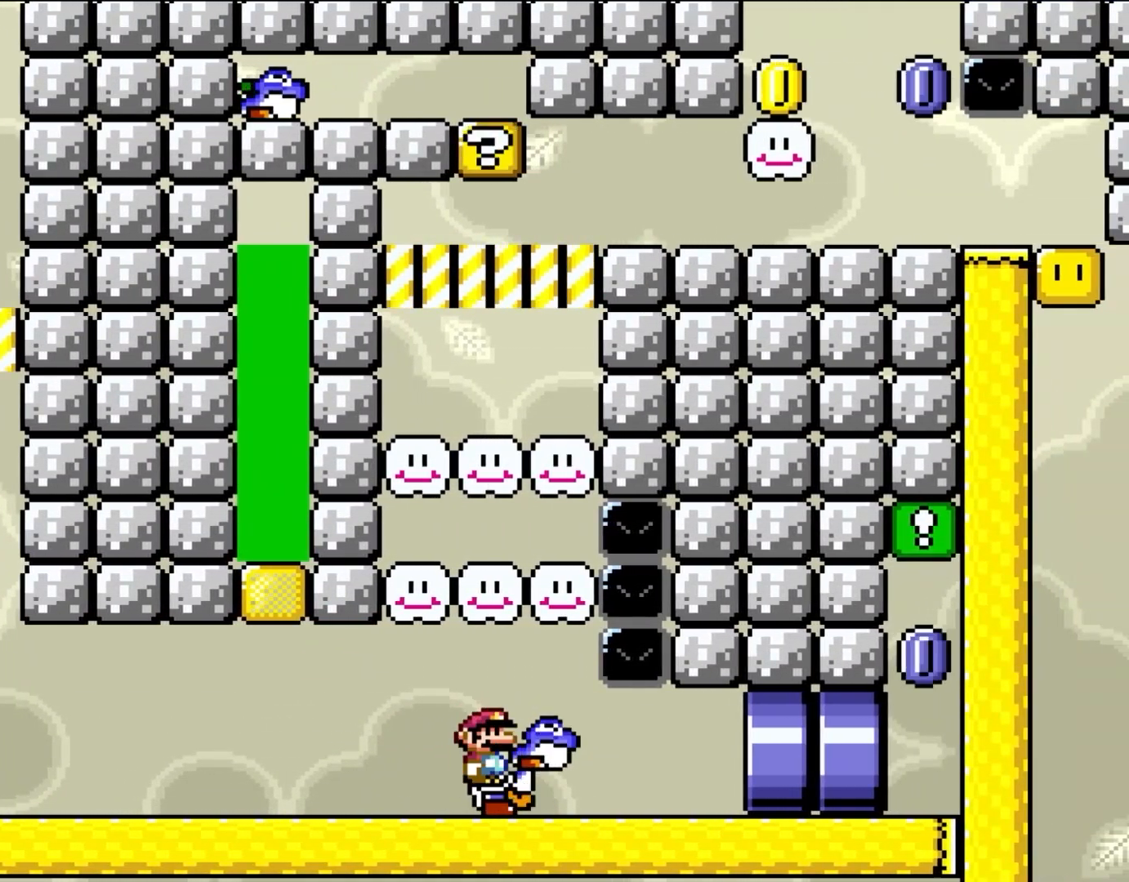
{"buttons": ["Y"], "events": [[67, "A", "down"], [183, "A", "up"], [317, "Y", "down"]]}
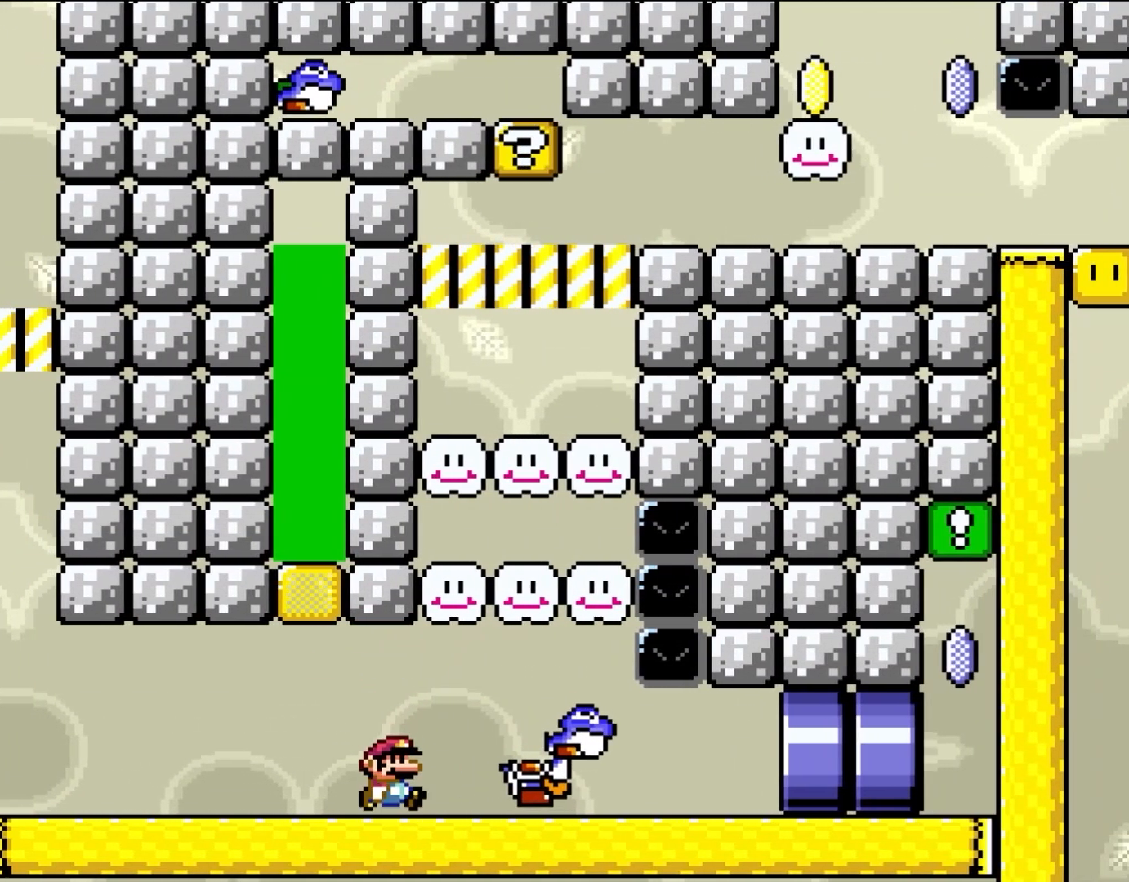
{"buttons": ["B", "Y", "DPAD_RIGHT"], "events": [[17, "B", "down"], [383, "DPAD_RIGHT", "down"]]}
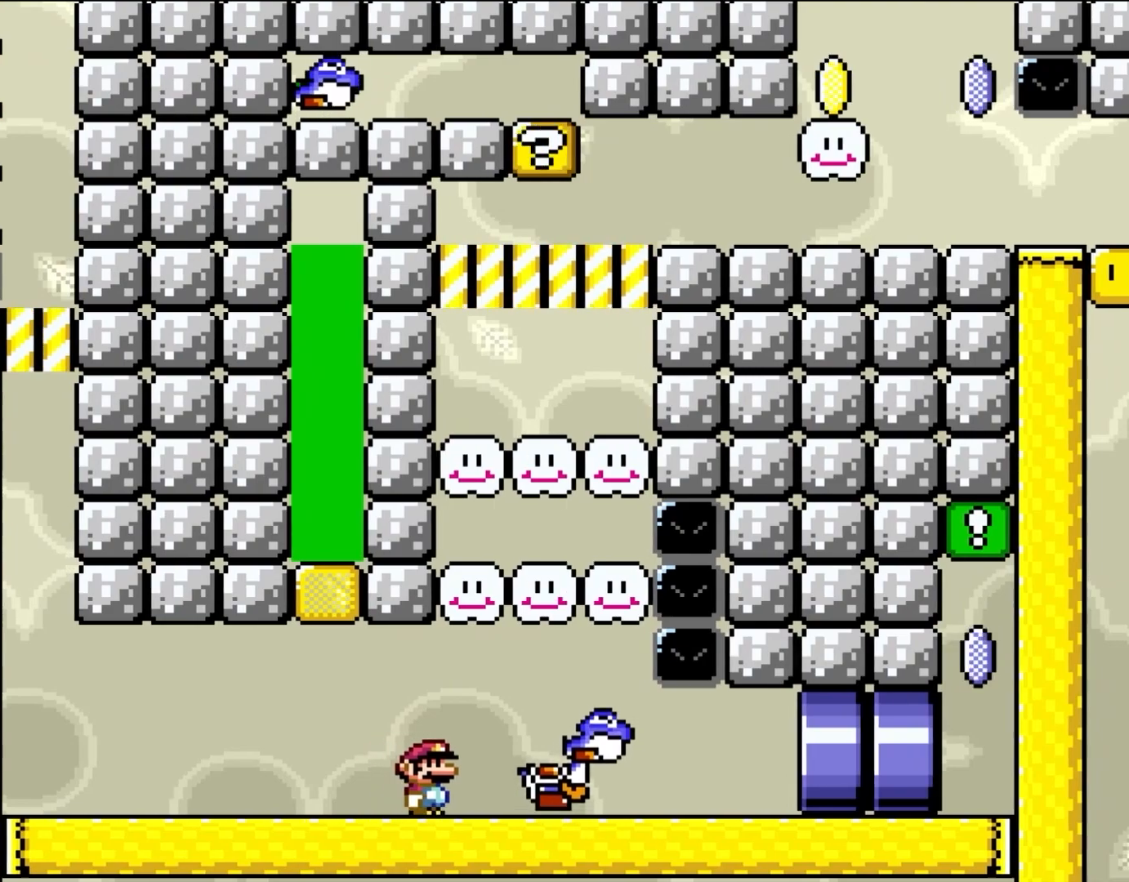
{"buttons": ["B", "Y"], "events": [[400, "DPAD_RIGHT", "up"]]}
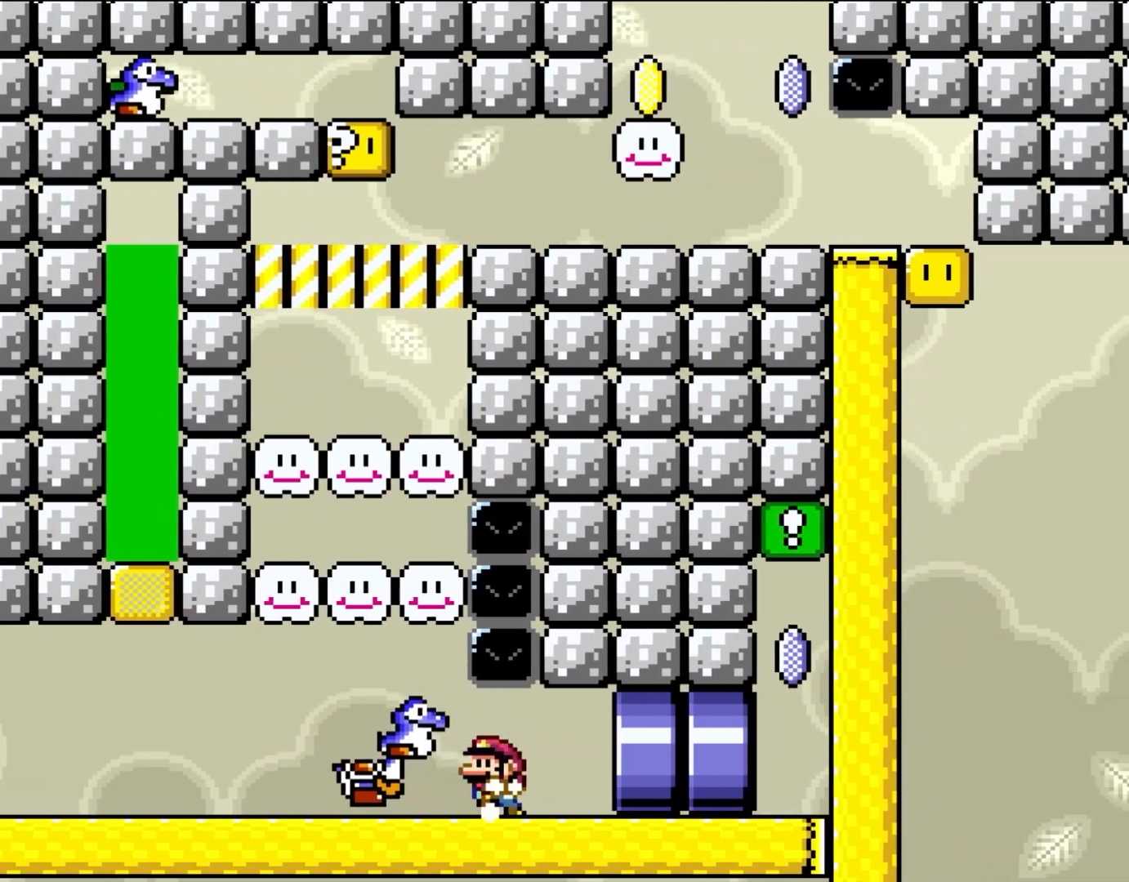
{"buttons": [], "events": [[83, "DPAD_LEFT", "down"], [200, "DPAD_LEFT", "up"], [250, "Y", "up"], [283, "B", "up"], [317, "DPAD_RIGHT", "down"], [383, "DPAD_RIGHT", "up"]]}